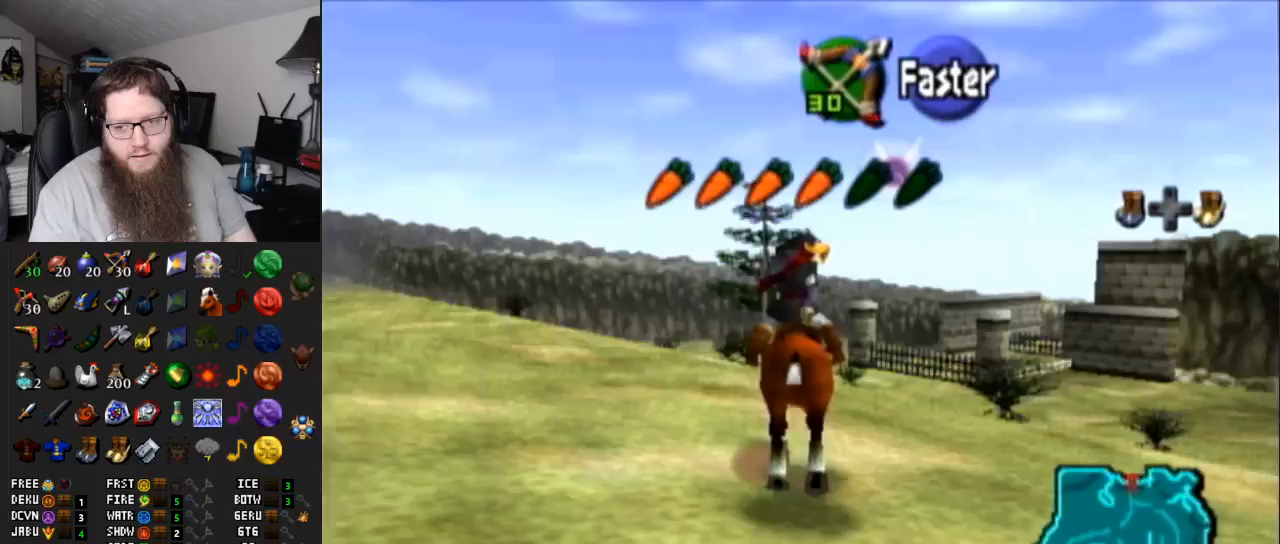
Gameplay with a controller (Nintendo layout); each line is a JSON object with the inputs held at the frame after it. "events" lists button and stick changes between this image and that frame as [ms after this image, input, new state], when the widget could be followed in between. Not read: L3 R3.
{"buttons": [], "left_stick": "up", "right_stick": "center", "events": []}
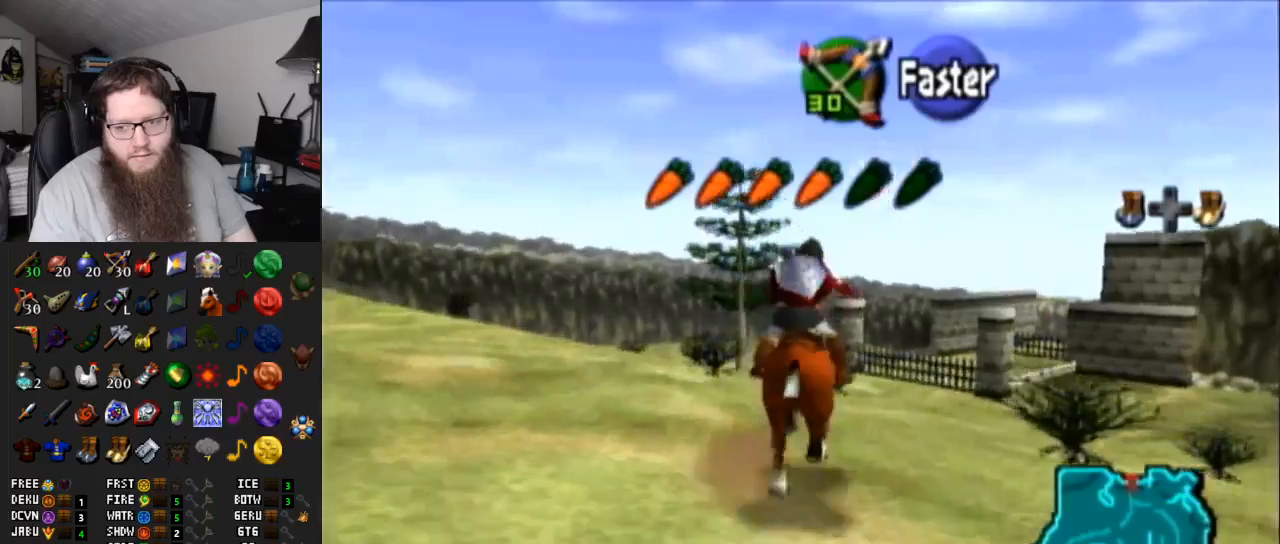
{"buttons": [], "left_stick": "up", "right_stick": "center", "events": []}
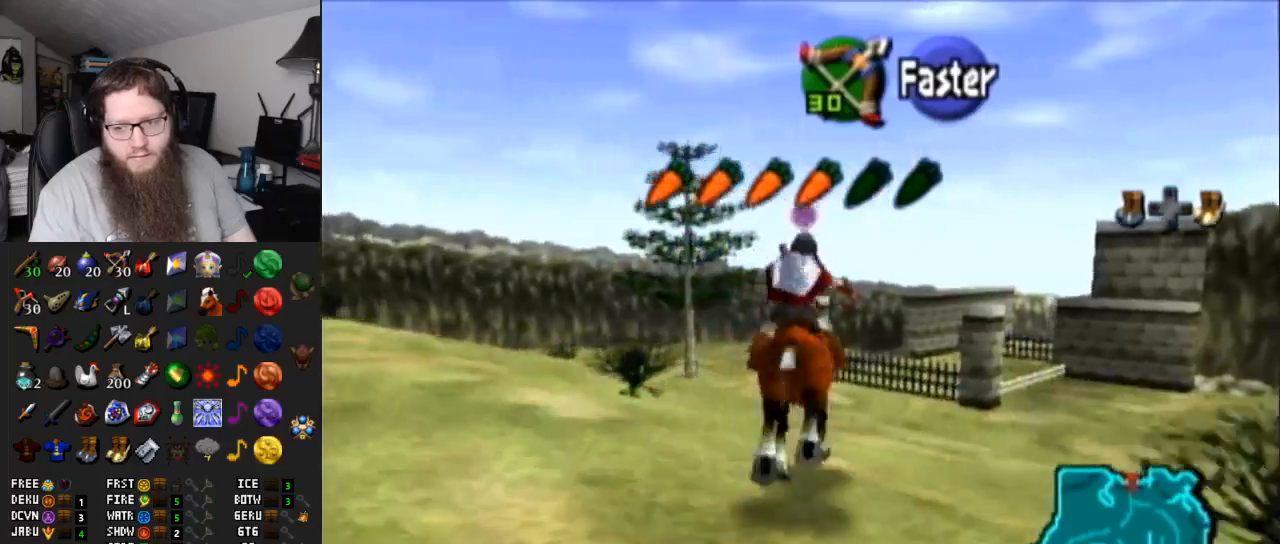
{"buttons": [], "left_stick": "up", "right_stick": "center", "events": [[50, "A", "down"], [233, "A", "up"]]}
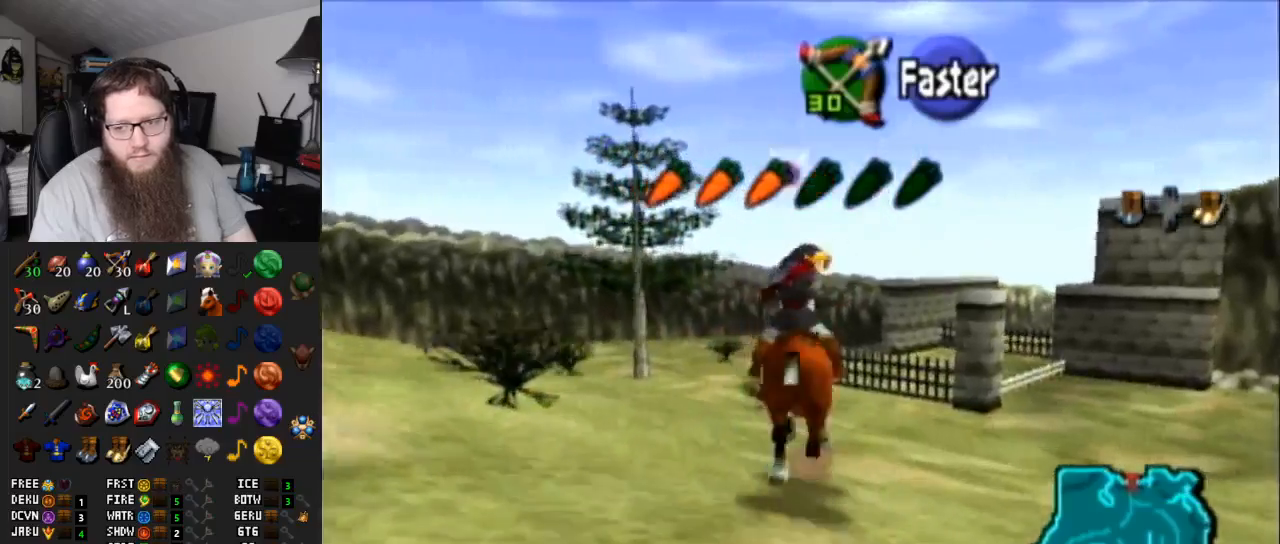
{"buttons": [], "left_stick": "up", "right_stick": "center", "events": []}
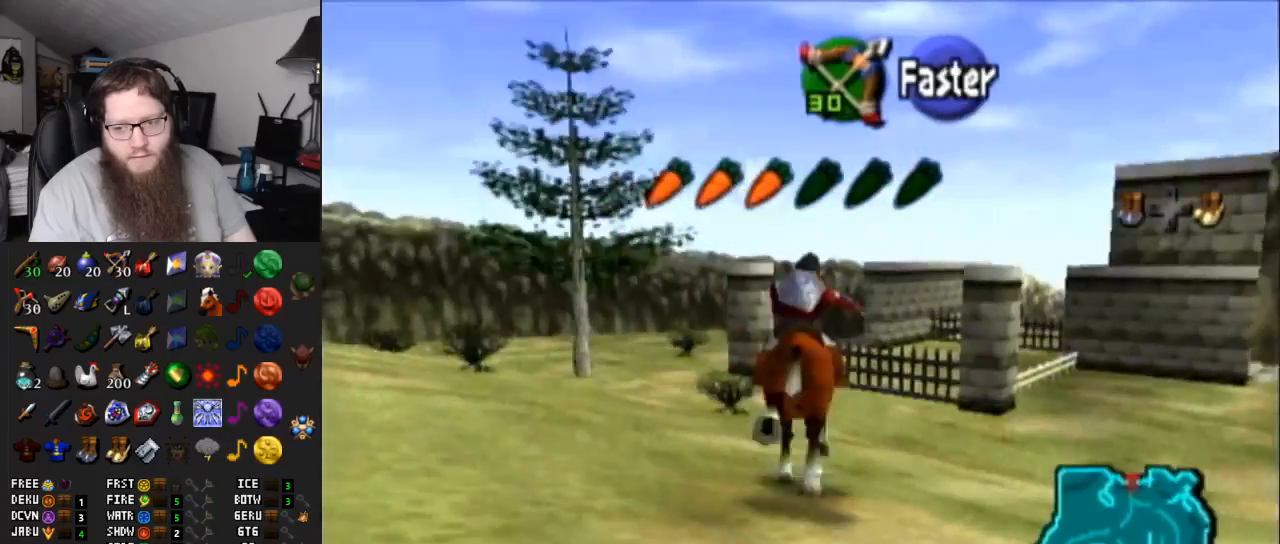
{"buttons": [], "left_stick": "up-right", "right_stick": "center", "events": [[417, "left_stick", "up-right"]]}
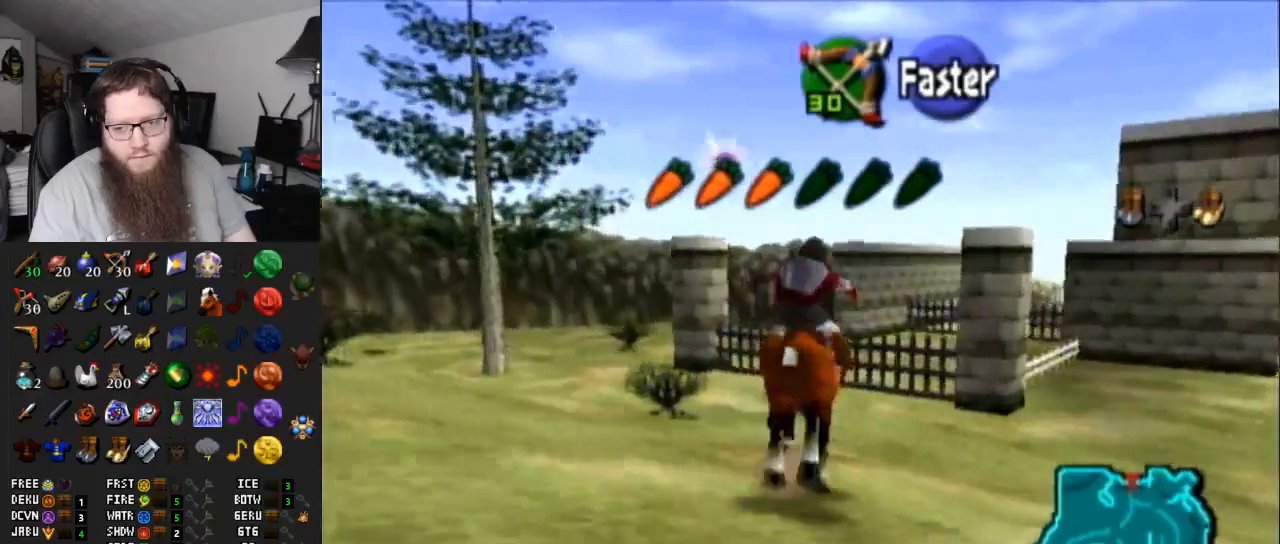
{"buttons": [], "left_stick": "up", "right_stick": "center", "events": [[67, "A", "down"], [217, "A", "up"], [317, "left_stick", "up"]]}
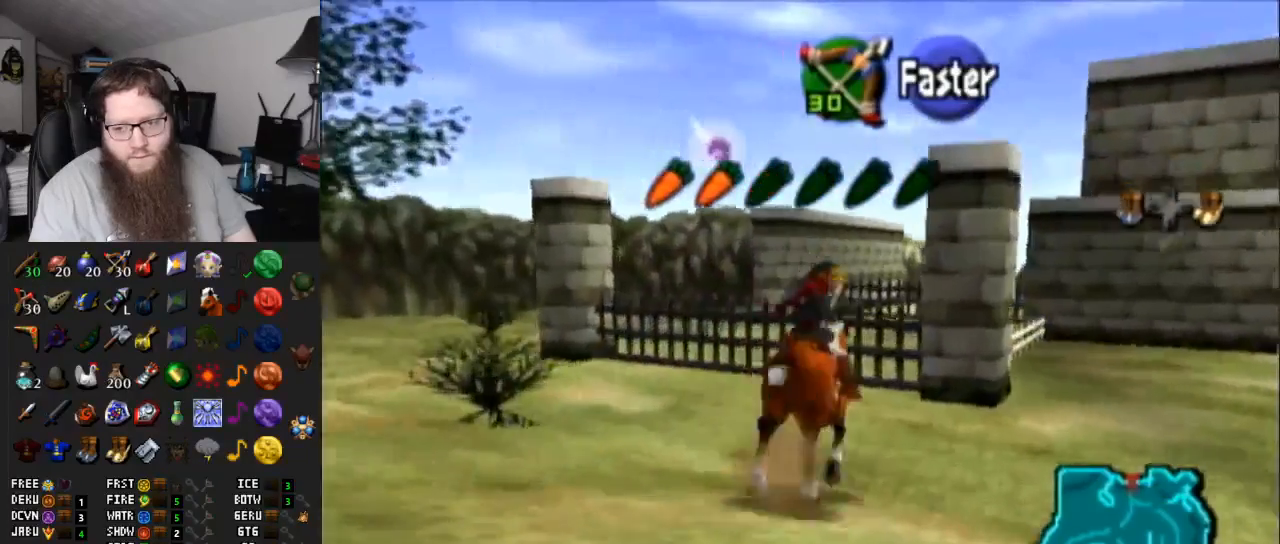
{"buttons": [], "left_stick": "up", "right_stick": "center", "events": []}
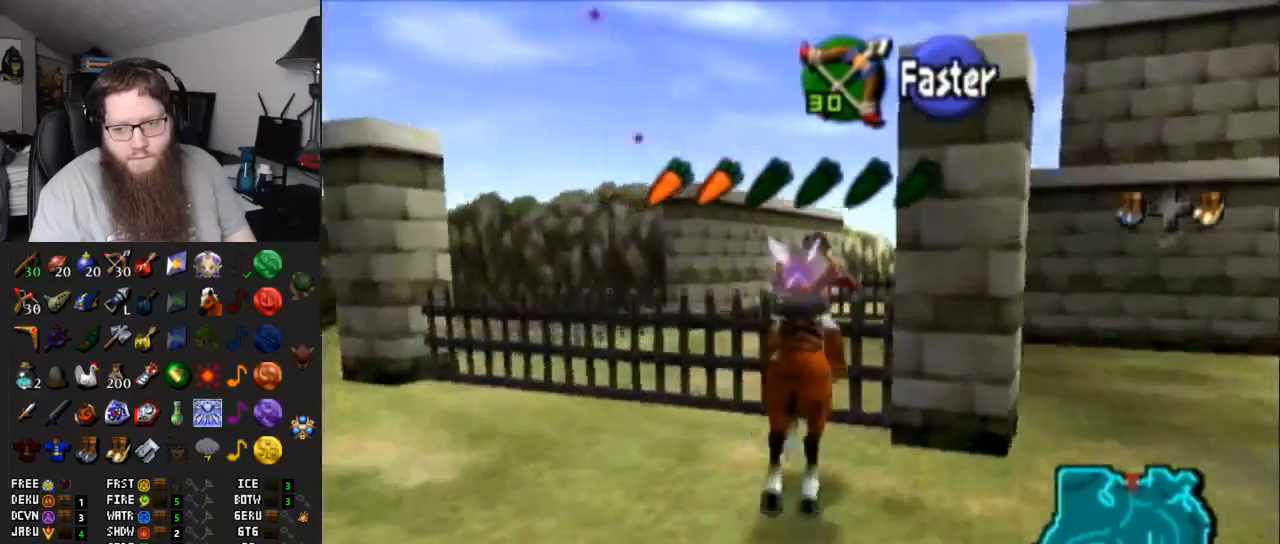
{"buttons": [], "left_stick": "up", "right_stick": "center", "events": []}
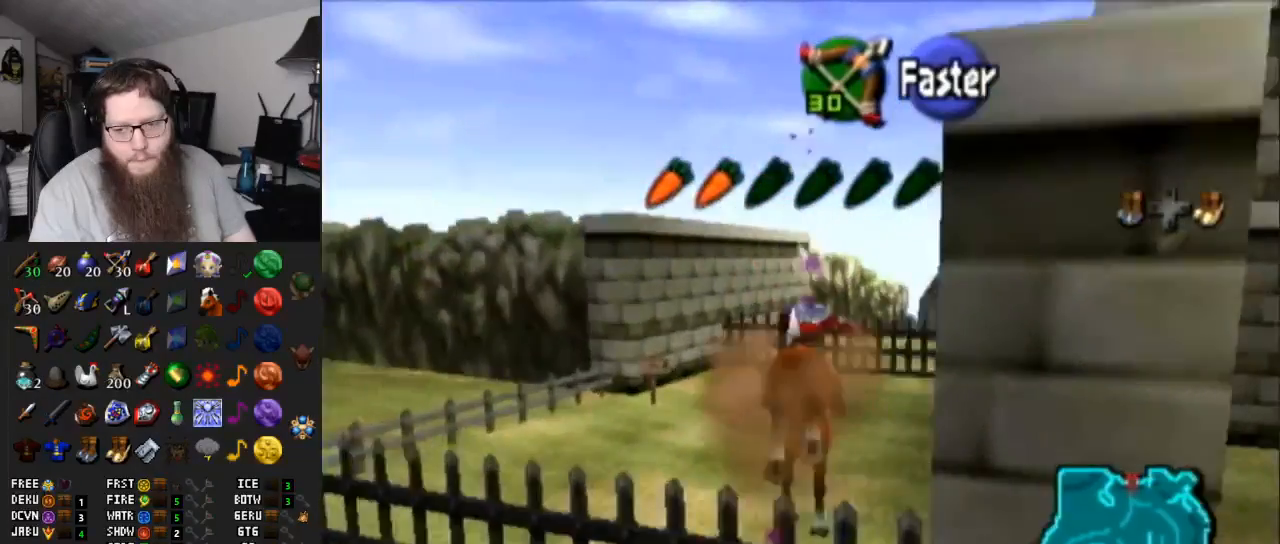
{"buttons": [], "left_stick": "up-right", "right_stick": "center", "events": [[317, "A", "down"], [467, "A", "up"], [467, "left_stick", "up-right"]]}
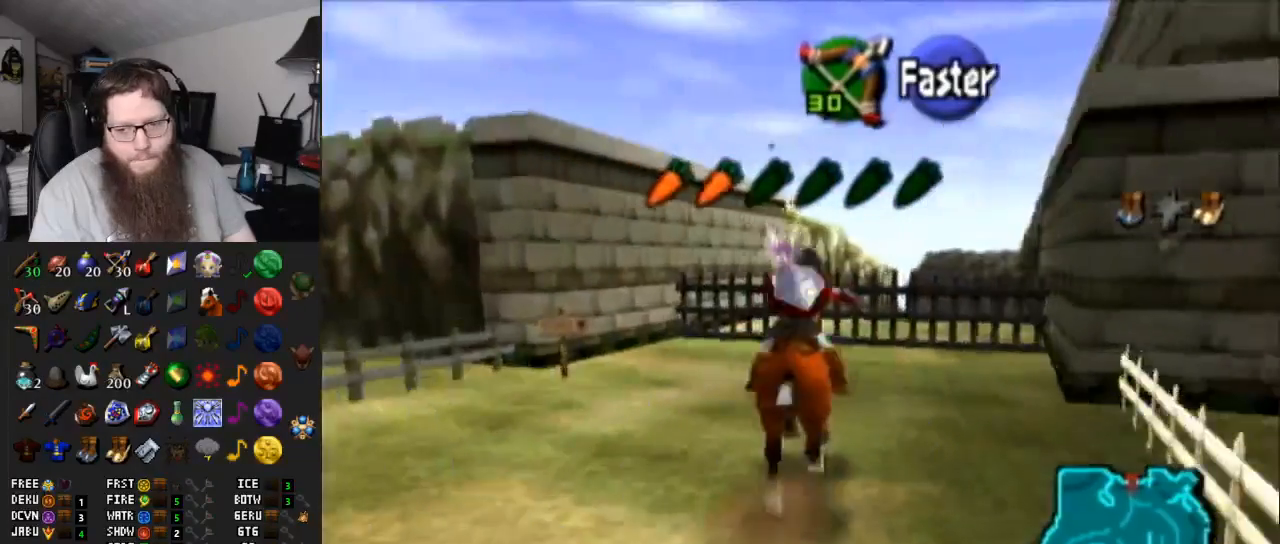
{"buttons": [], "left_stick": "up", "right_stick": "center", "events": [[217, "left_stick", "up"]]}
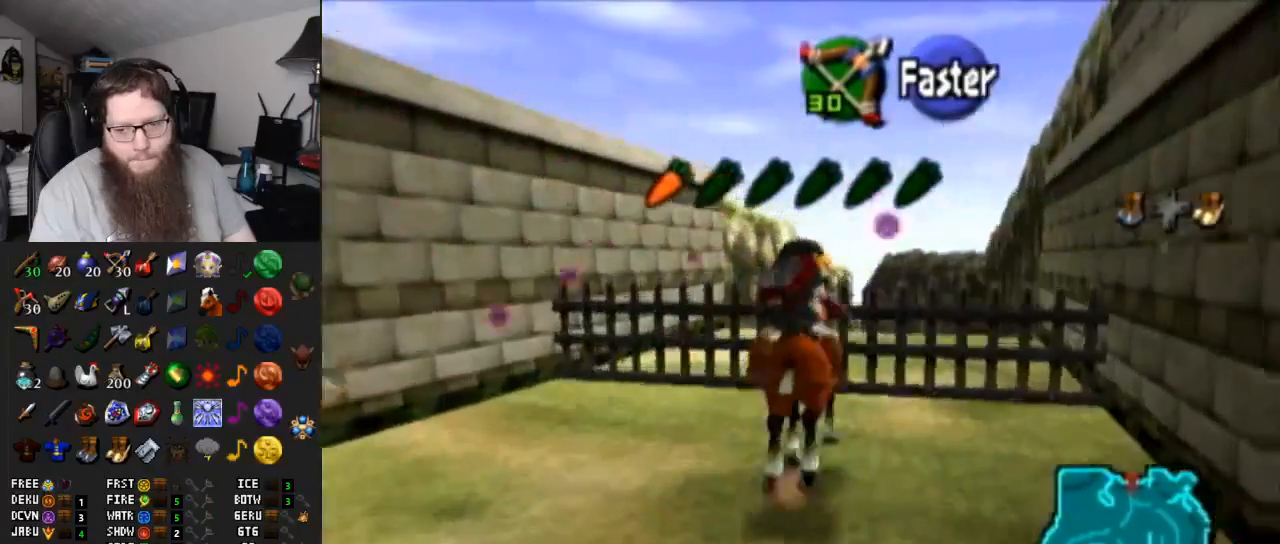
{"buttons": [], "left_stick": "up", "right_stick": "center", "events": []}
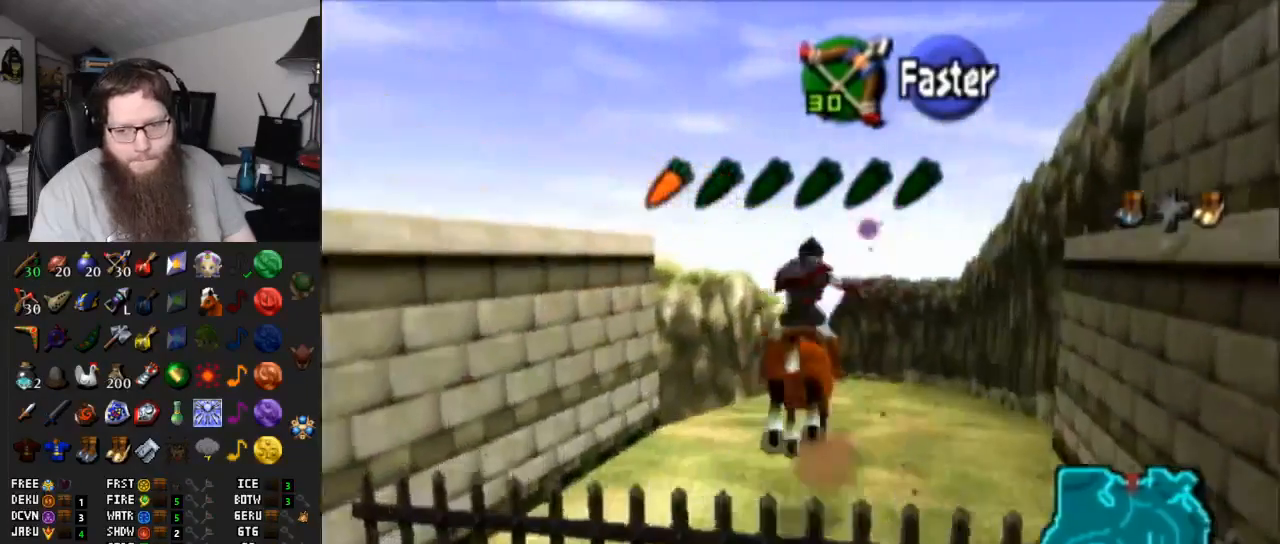
{"buttons": [], "left_stick": "up", "right_stick": "center", "events": []}
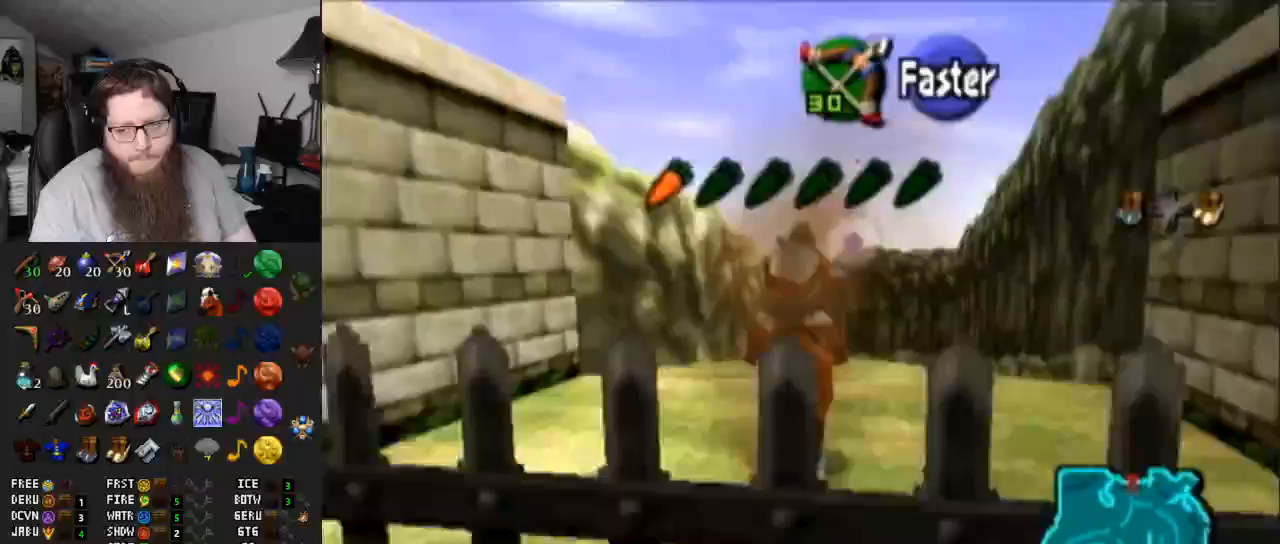
{"buttons": ["A"], "left_stick": "up", "right_stick": "center", "events": [[433, "A", "down"]]}
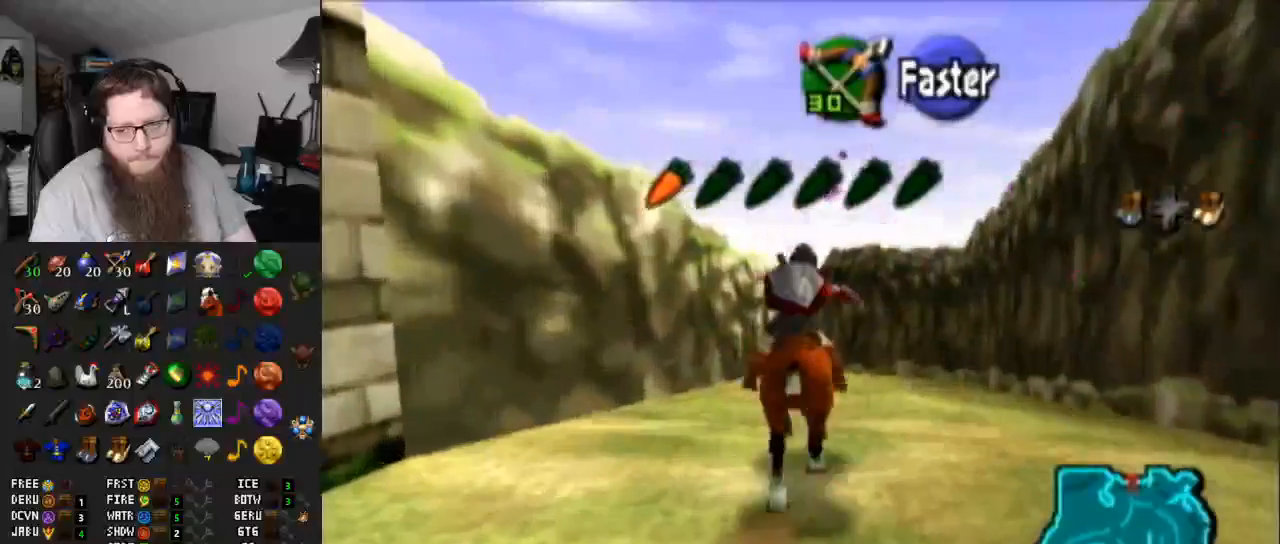
{"buttons": [], "left_stick": "up", "right_stick": "center", "events": [[200, "A", "up"]]}
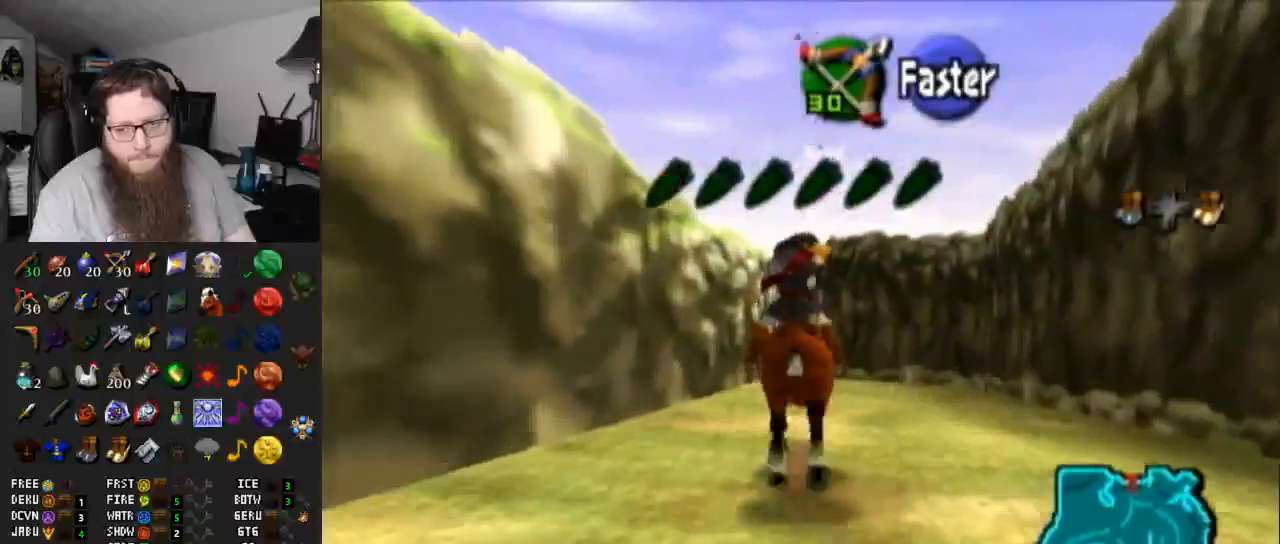
{"buttons": [], "left_stick": "up", "right_stick": "center", "events": []}
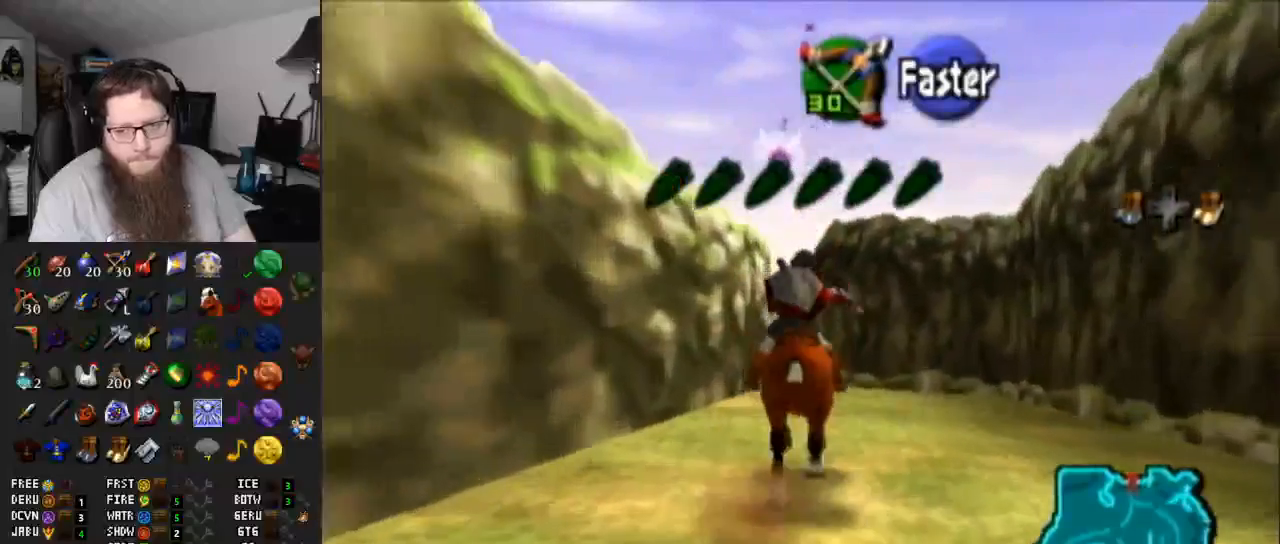
{"buttons": [], "left_stick": "up", "right_stick": "center", "events": []}
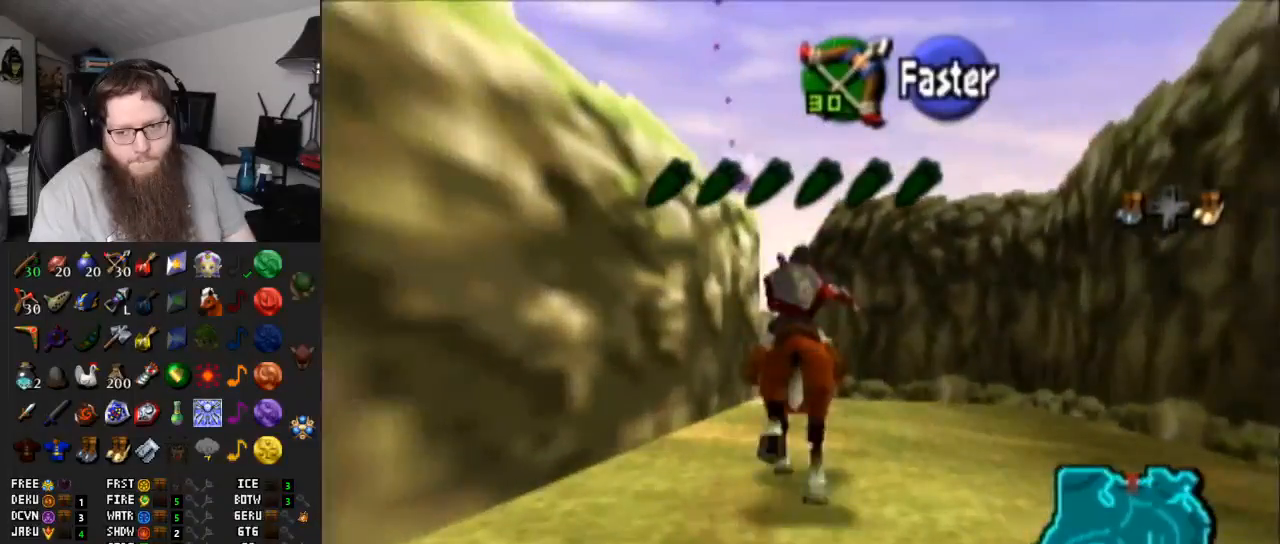
{"buttons": [], "left_stick": "up", "right_stick": "center", "events": []}
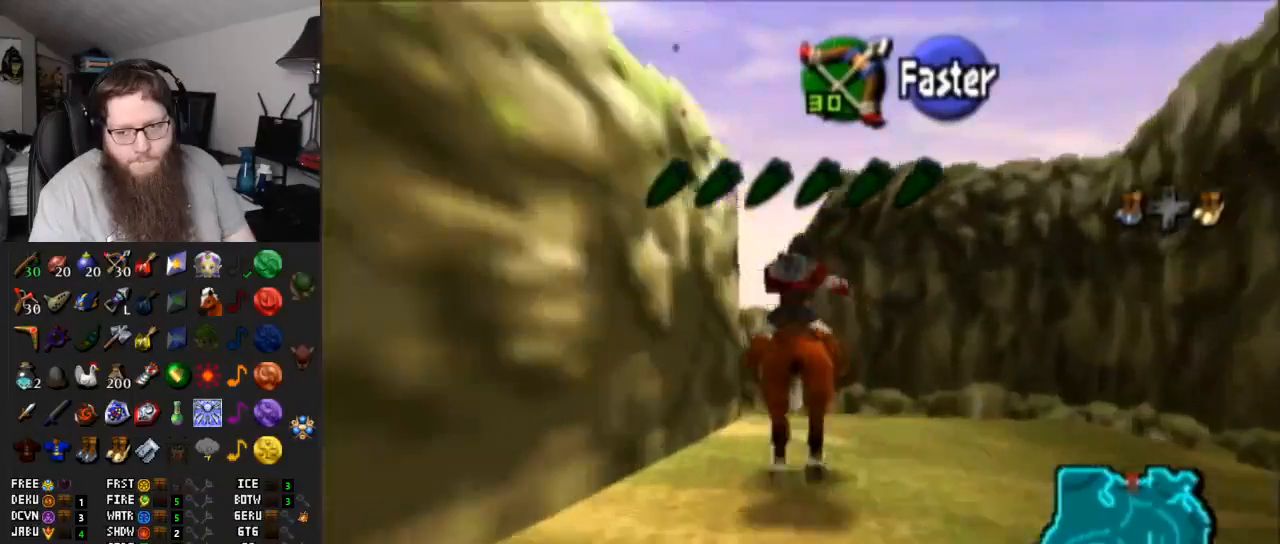
{"buttons": [], "left_stick": "up", "right_stick": "center", "events": [[183, "left_stick", "up-left"], [450, "left_stick", "up"]]}
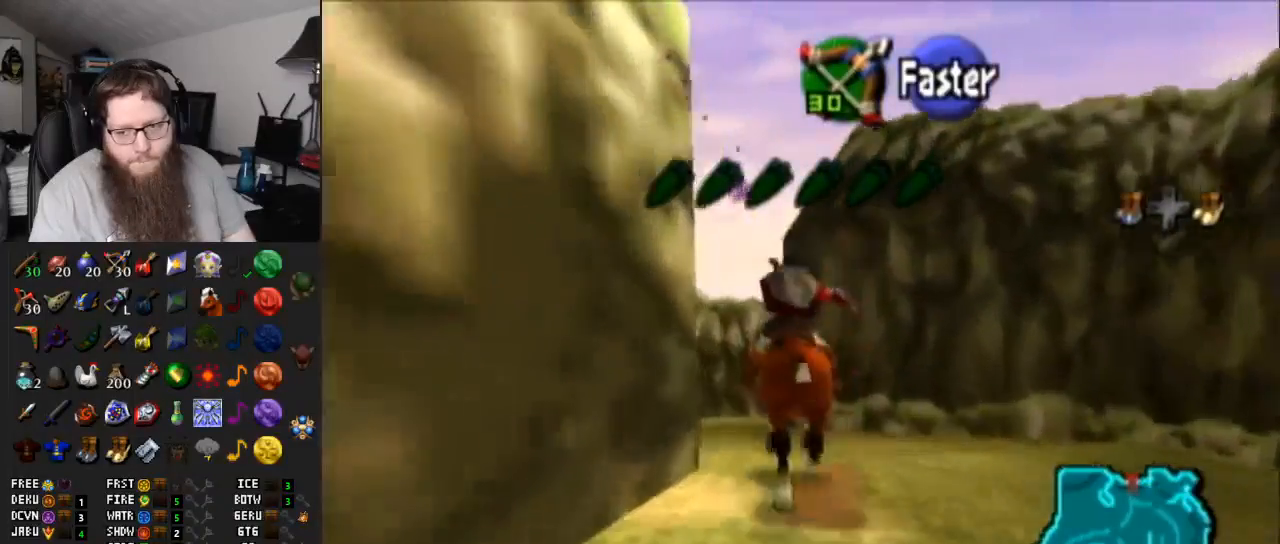
{"buttons": [], "left_stick": "up", "right_stick": "center", "events": []}
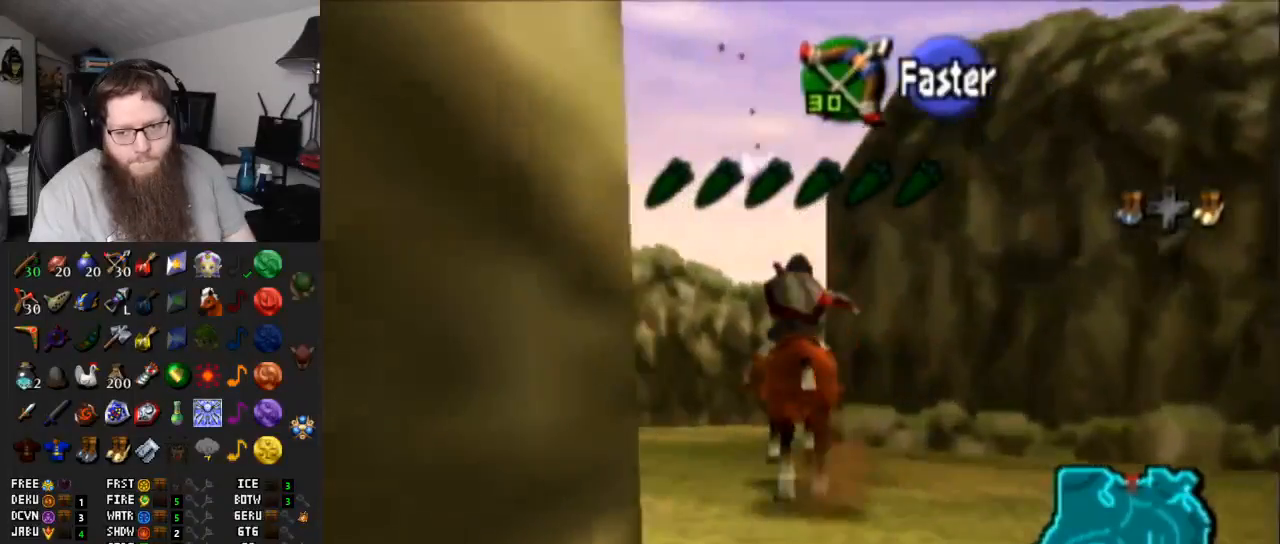
{"buttons": [], "left_stick": "up", "right_stick": "center", "events": []}
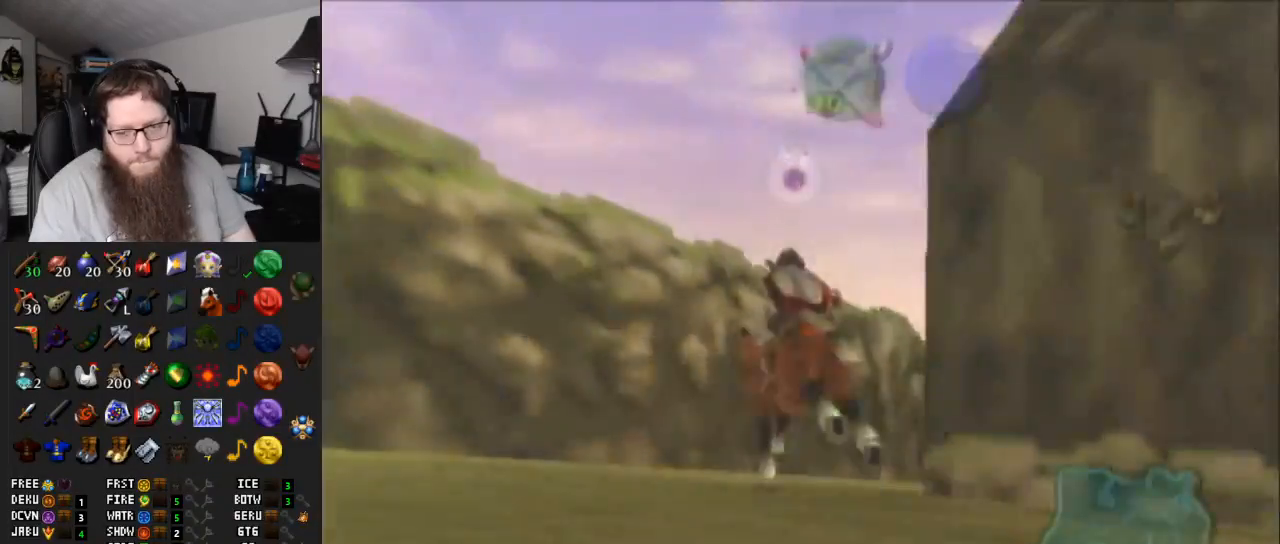
{"buttons": [], "left_stick": "up", "right_stick": "center", "events": []}
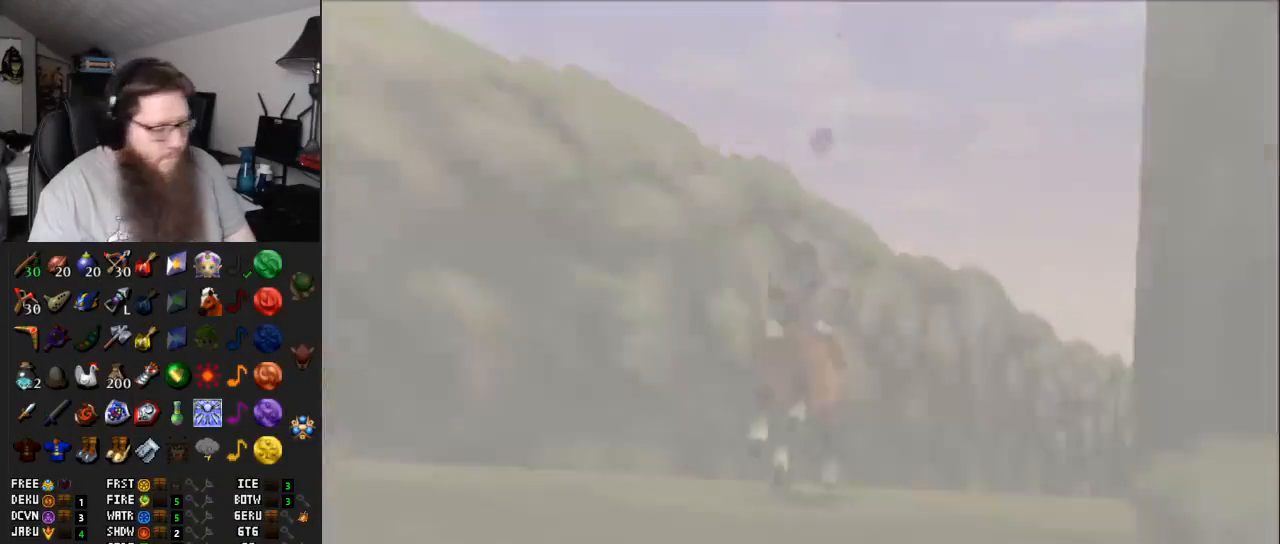
{"buttons": ["A"], "left_stick": "center", "right_stick": "center", "events": [[267, "left_stick", "center"], [483, "A", "down"]]}
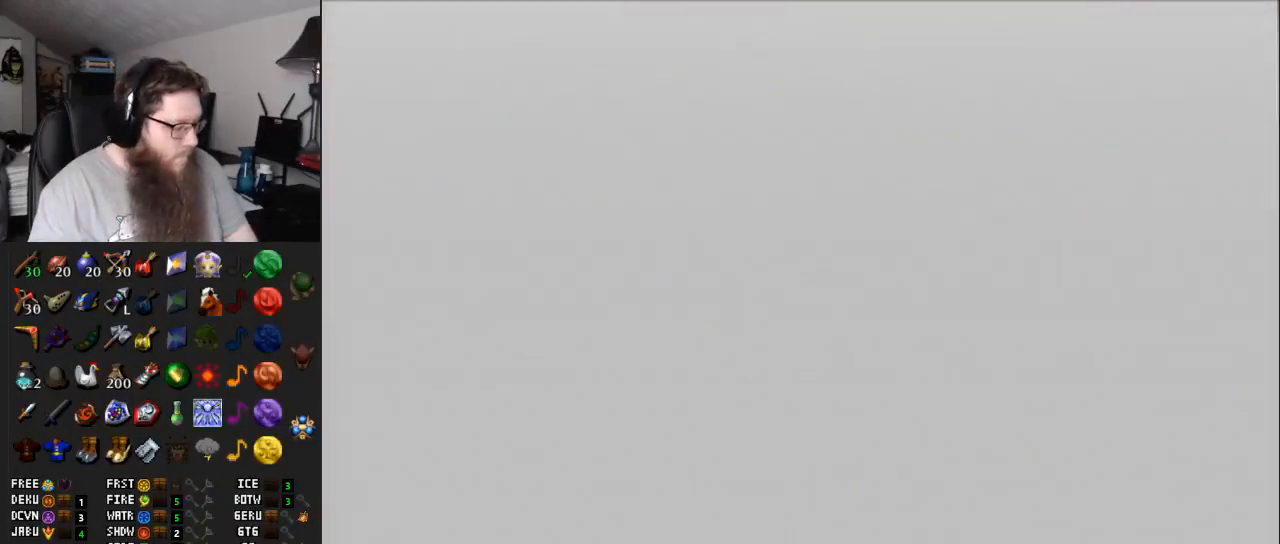
{"buttons": [], "left_stick": "up", "right_stick": "center", "events": [[117, "left_stick", "up"], [233, "A", "up"]]}
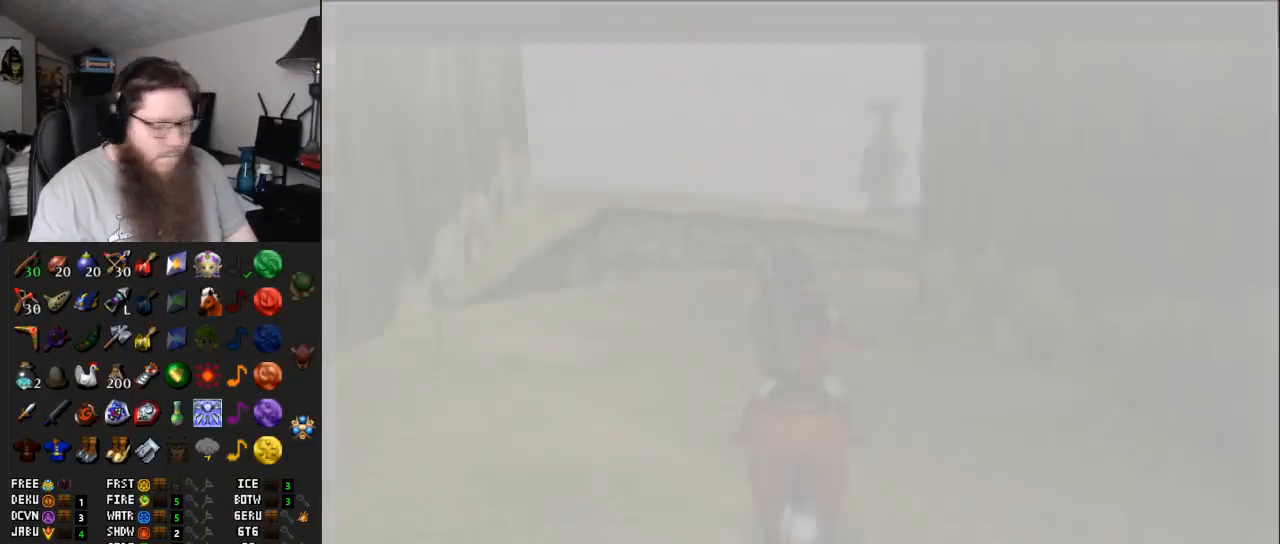
{"buttons": [], "left_stick": "up", "right_stick": "center", "events": []}
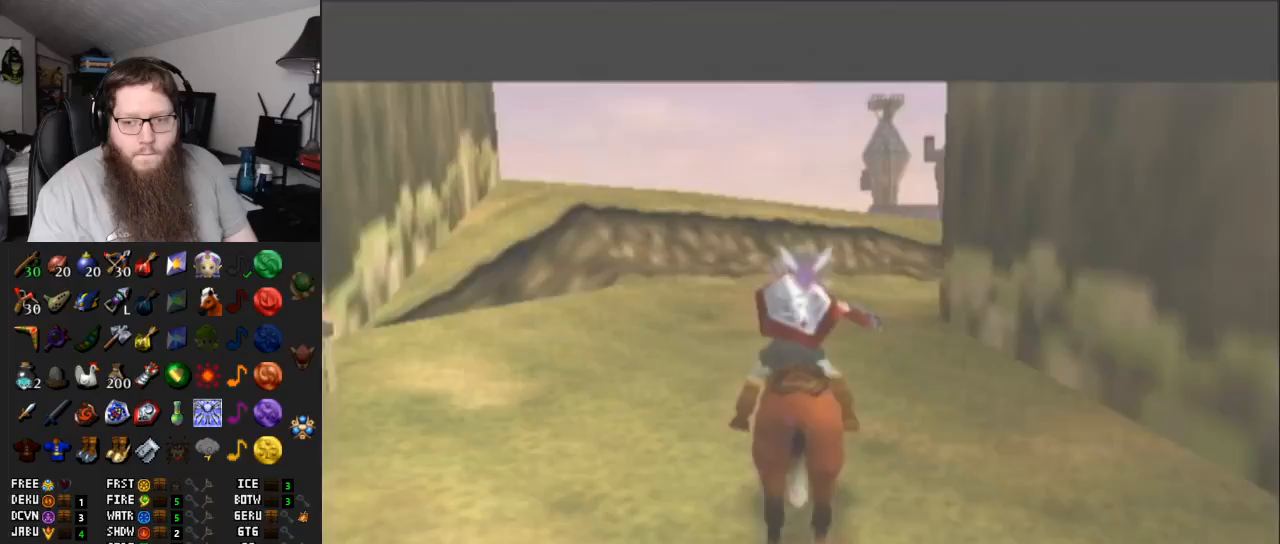
{"buttons": [], "left_stick": "up", "right_stick": "center", "events": [[300, "A", "down"], [483, "A", "up"]]}
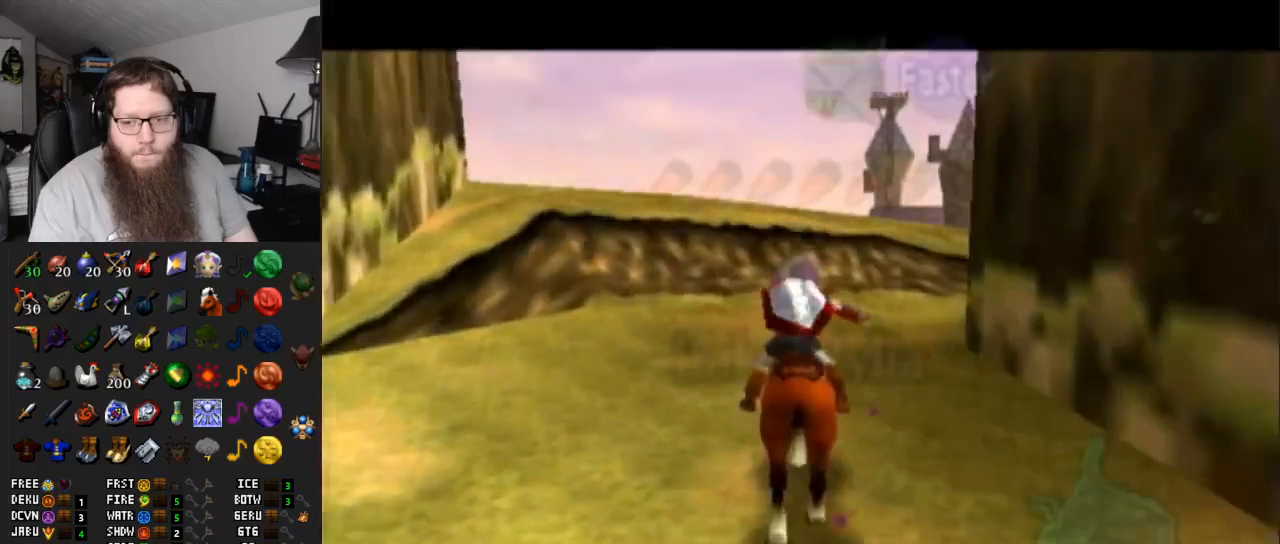
{"buttons": [], "left_stick": "up", "right_stick": "center", "events": []}
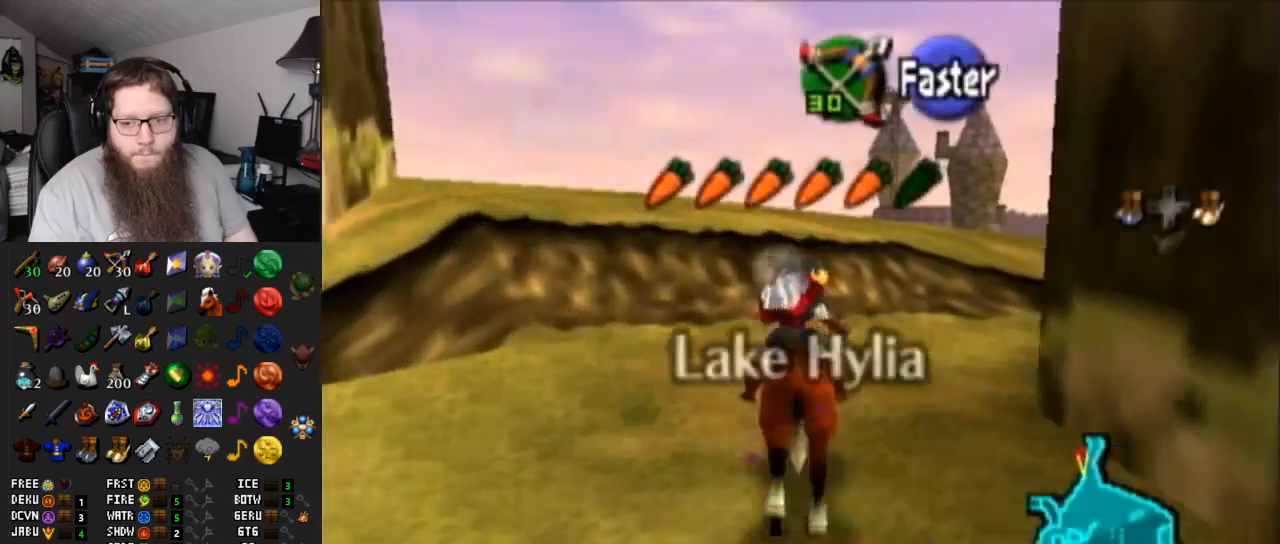
{"buttons": [], "left_stick": "up", "right_stick": "center", "events": []}
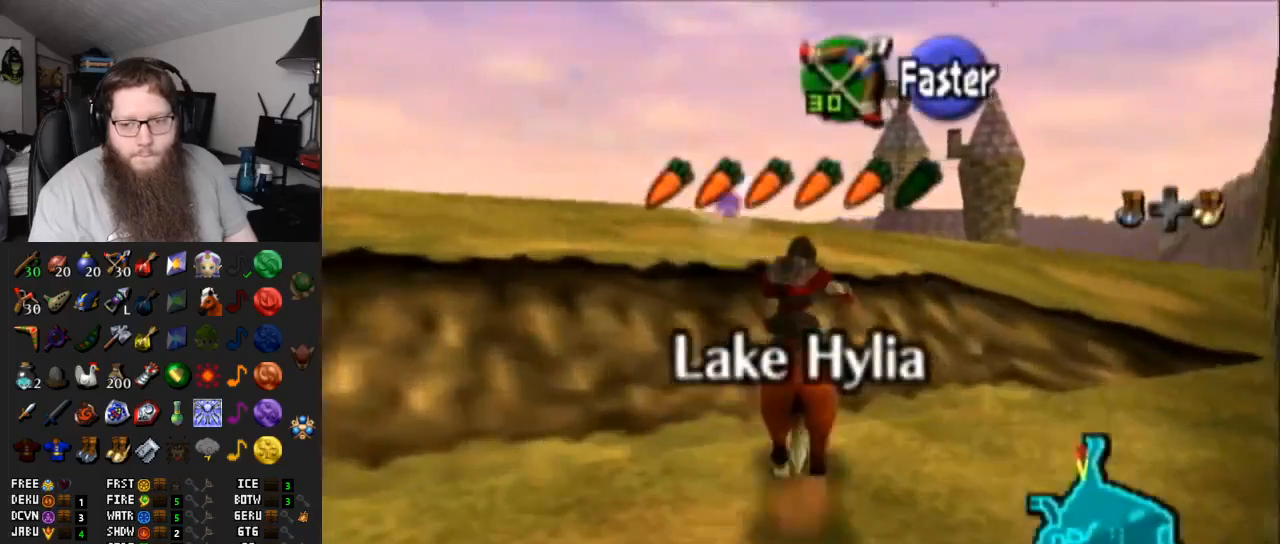
{"buttons": [], "left_stick": "up", "right_stick": "center", "events": [[233, "A", "down"], [467, "A", "up"]]}
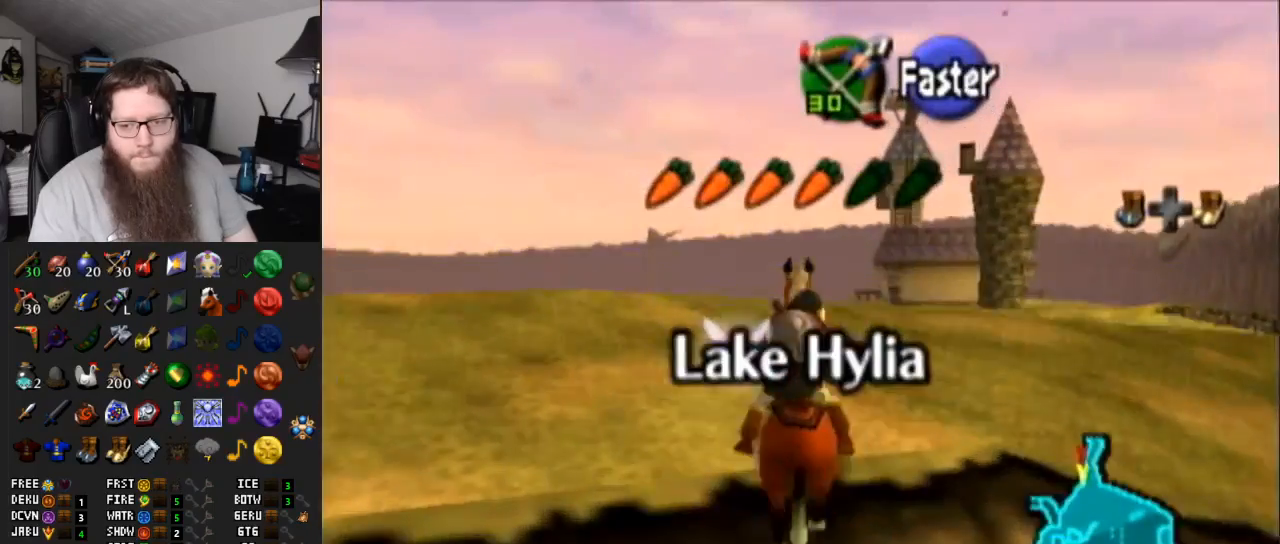
{"buttons": [], "left_stick": "up", "right_stick": "center", "events": []}
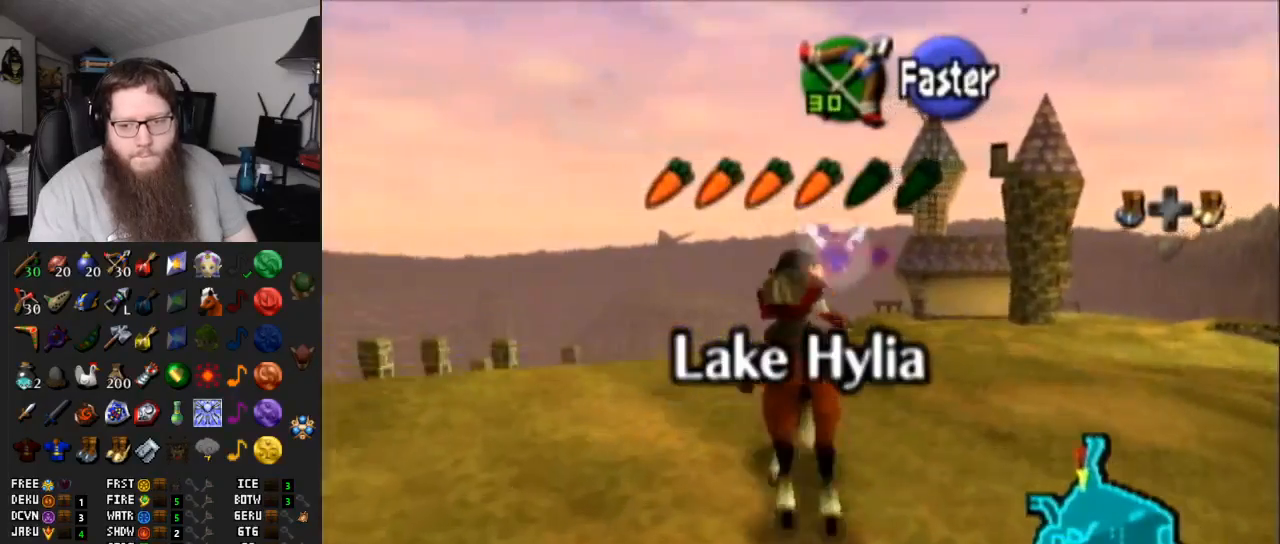
{"buttons": [], "left_stick": "up", "right_stick": "center", "events": []}